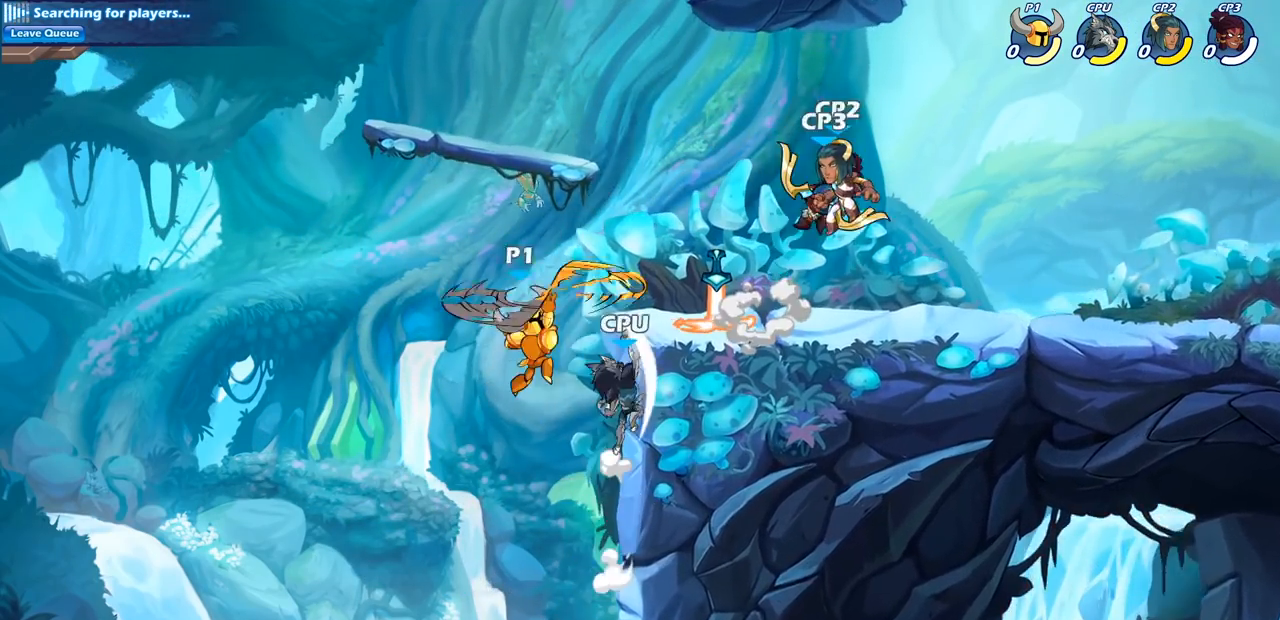
Gameplay with a controller (PlayStation layout); each line is a JSON object with the inputs held at the frame after it. "events" lists button and stick changes between this image and that frame as [ms after this image, input, new state], when the widget could be followed in between.
{"buttons": ["SQUARE"], "left_stick": "center", "right_stick": "center", "events": [[417, "left_stick", "center"], [500, "SQUARE", "down"]]}
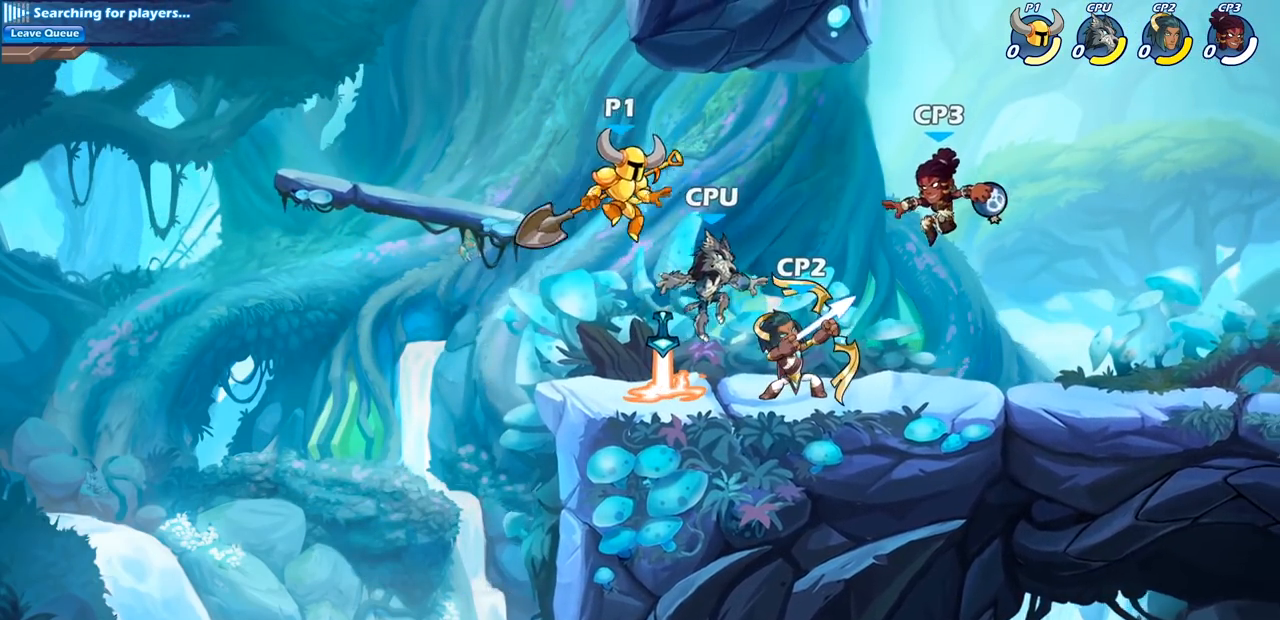
{"buttons": [], "left_stick": "center", "right_stick": "center", "events": [[150, "SQUARE", "up"]]}
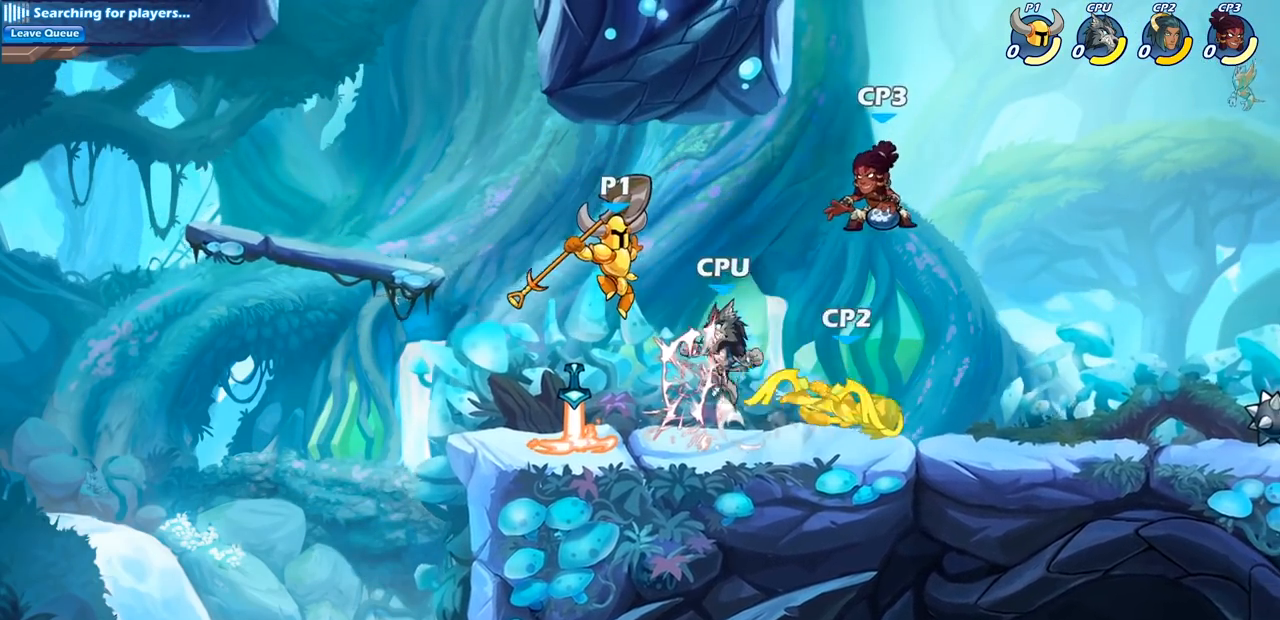
{"buttons": [], "left_stick": "center", "right_stick": "center", "events": []}
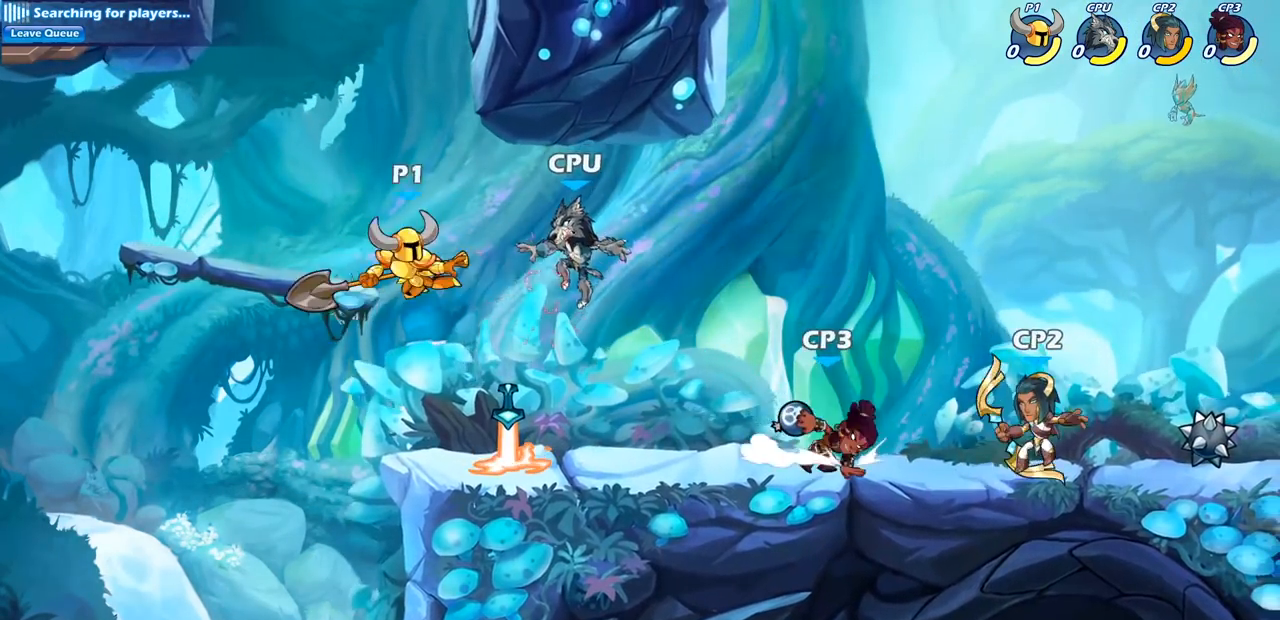
{"buttons": [], "left_stick": "right", "right_stick": "center", "events": [[300, "left_stick", "right"], [317, "R2", "down"], [333, "SQUARE", "down"], [467, "R2", "up"], [500, "SQUARE", "up"]]}
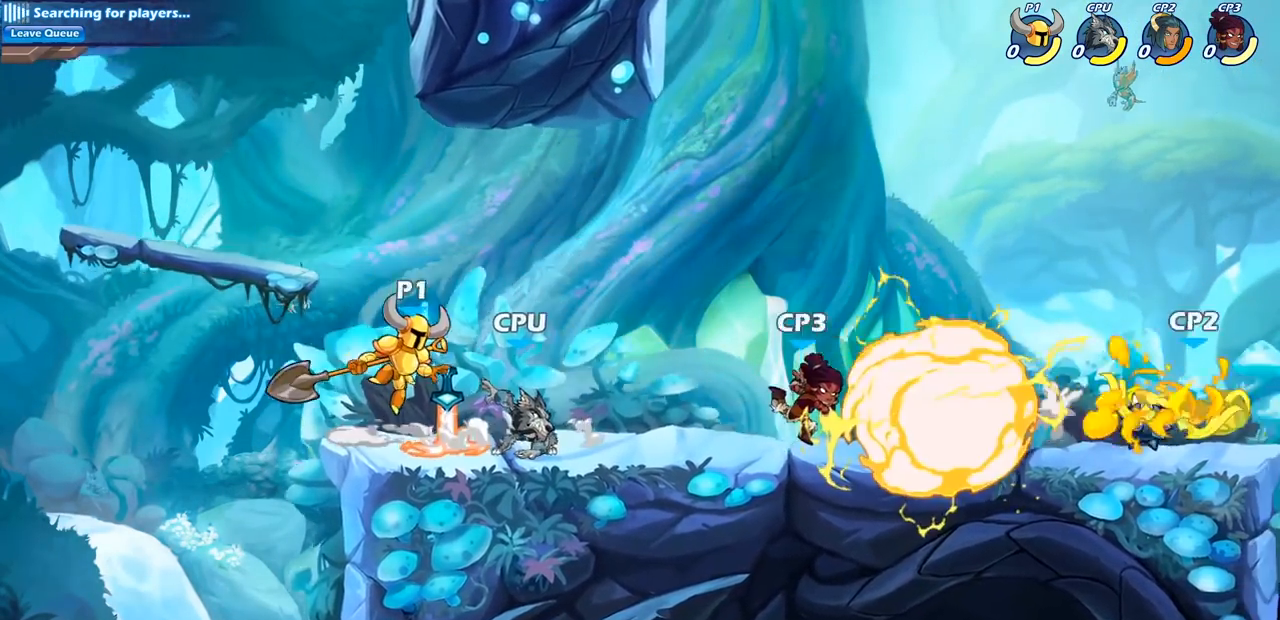
{"buttons": [], "left_stick": "center", "right_stick": "center", "events": [[67, "left_stick", "center"]]}
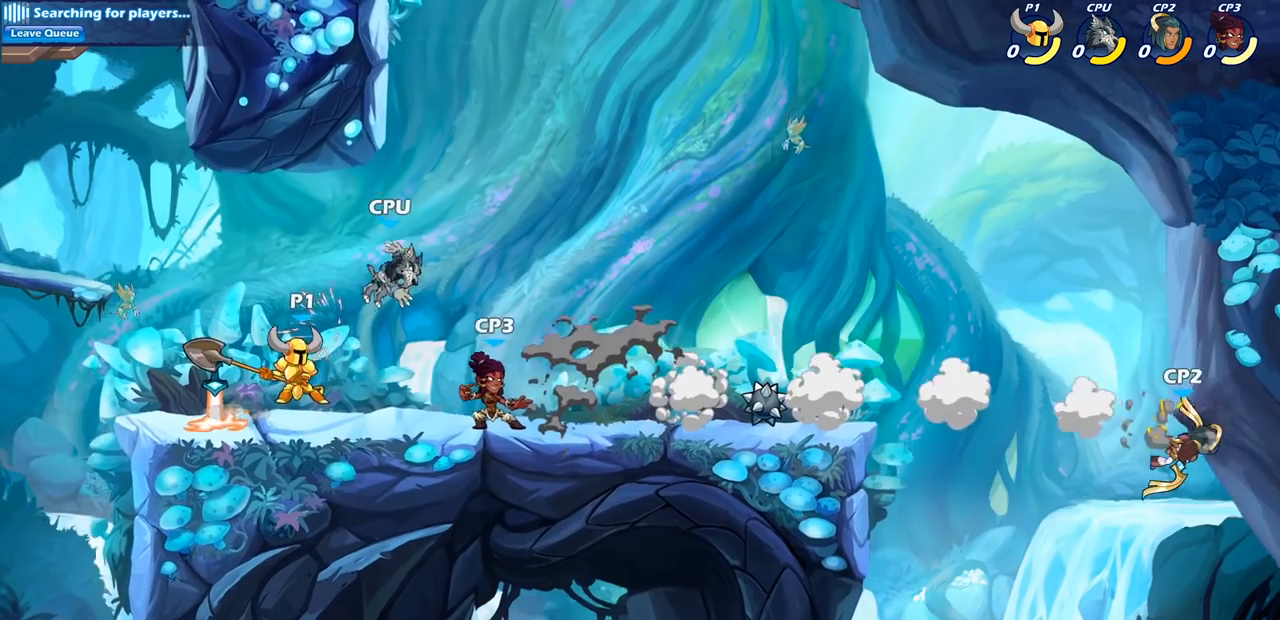
{"buttons": [], "left_stick": "center", "right_stick": "center", "events": [[67, "left_stick", "down-right"], [133, "left_stick", "down"], [183, "SQUARE", "down"], [300, "SQUARE", "up"], [350, "left_stick", "center"]]}
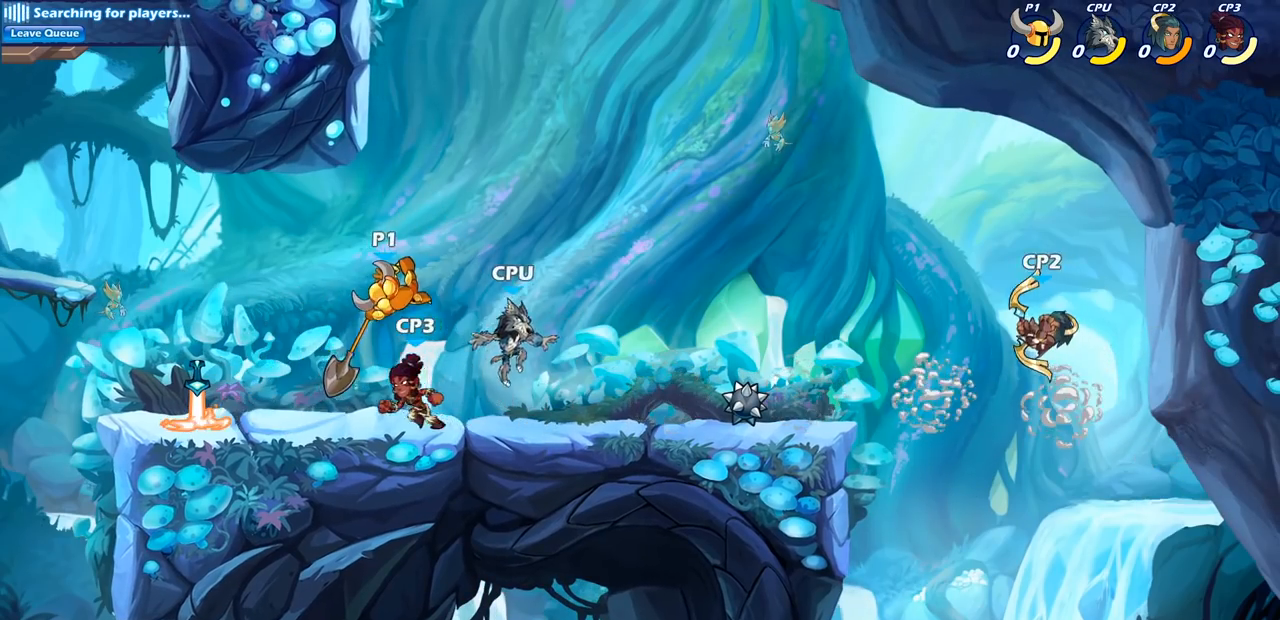
{"buttons": [], "left_stick": "right", "right_stick": "center", "events": [[267, "left_stick", "right"], [317, "CROSS", "down"], [483, "CROSS", "up"]]}
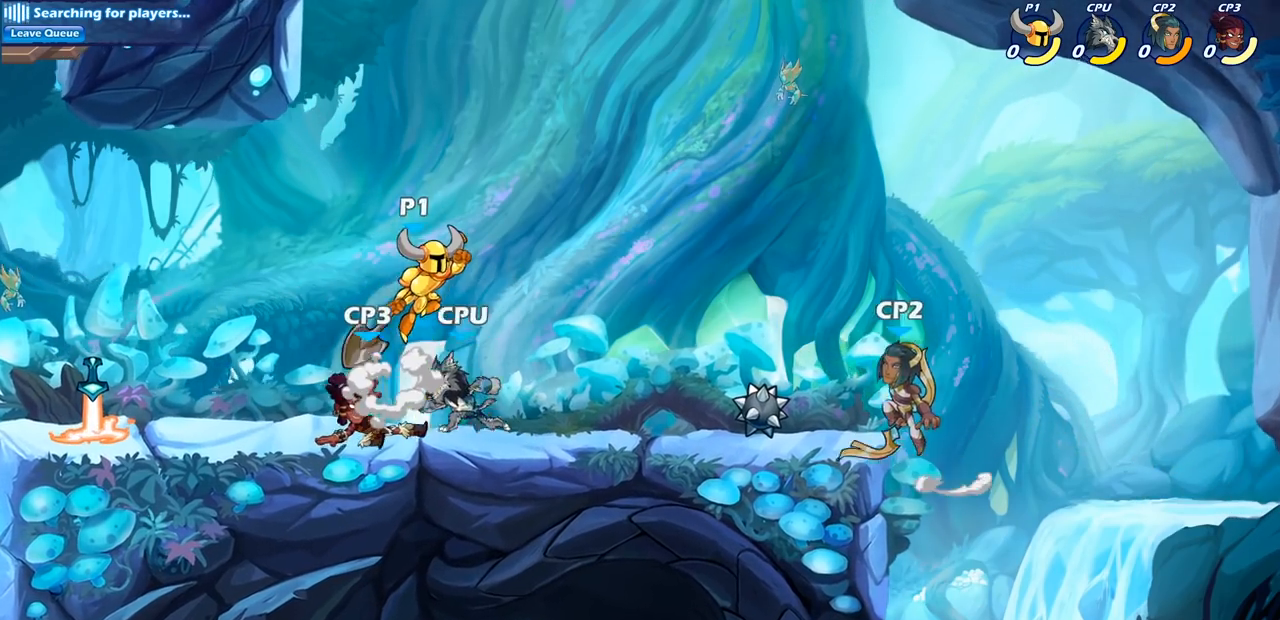
{"buttons": [], "left_stick": "down-left", "right_stick": "center", "events": [[33, "left_stick", "left"], [100, "left_stick", "down-left"], [217, "SQUARE", "down"], [317, "SQUARE", "up"]]}
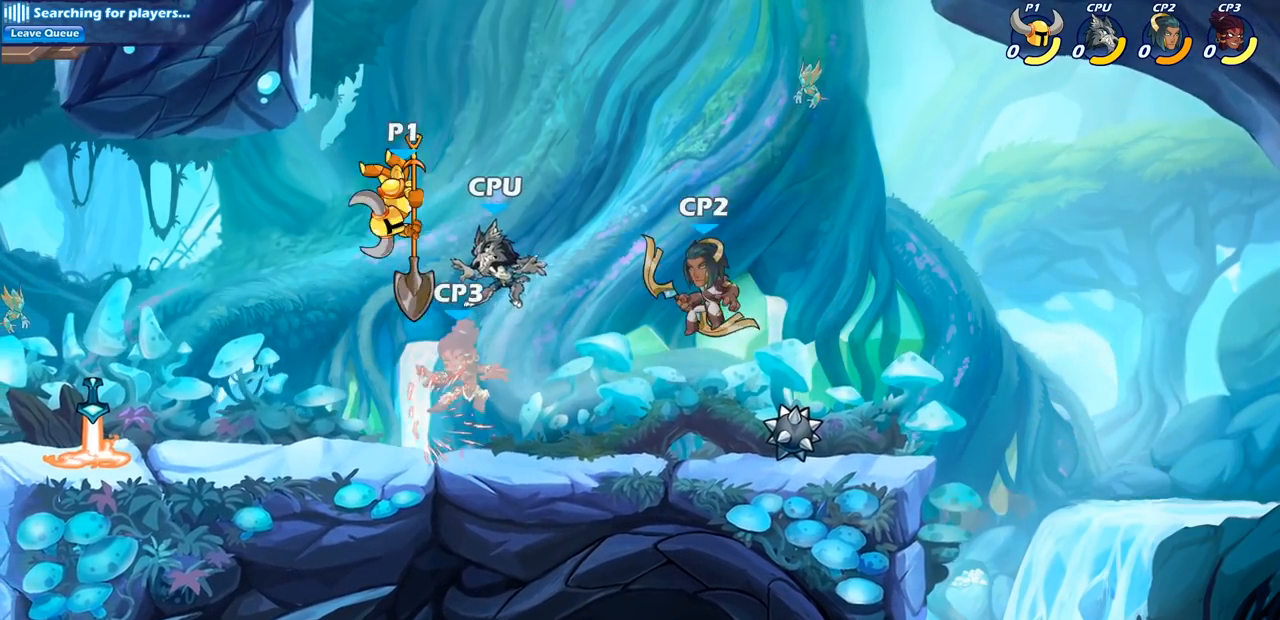
{"buttons": ["SQUARE"], "left_stick": "right", "right_stick": "center", "events": [[183, "left_stick", "down"], [283, "left_stick", "down-right"], [383, "left_stick", "right"], [433, "SQUARE", "down"]]}
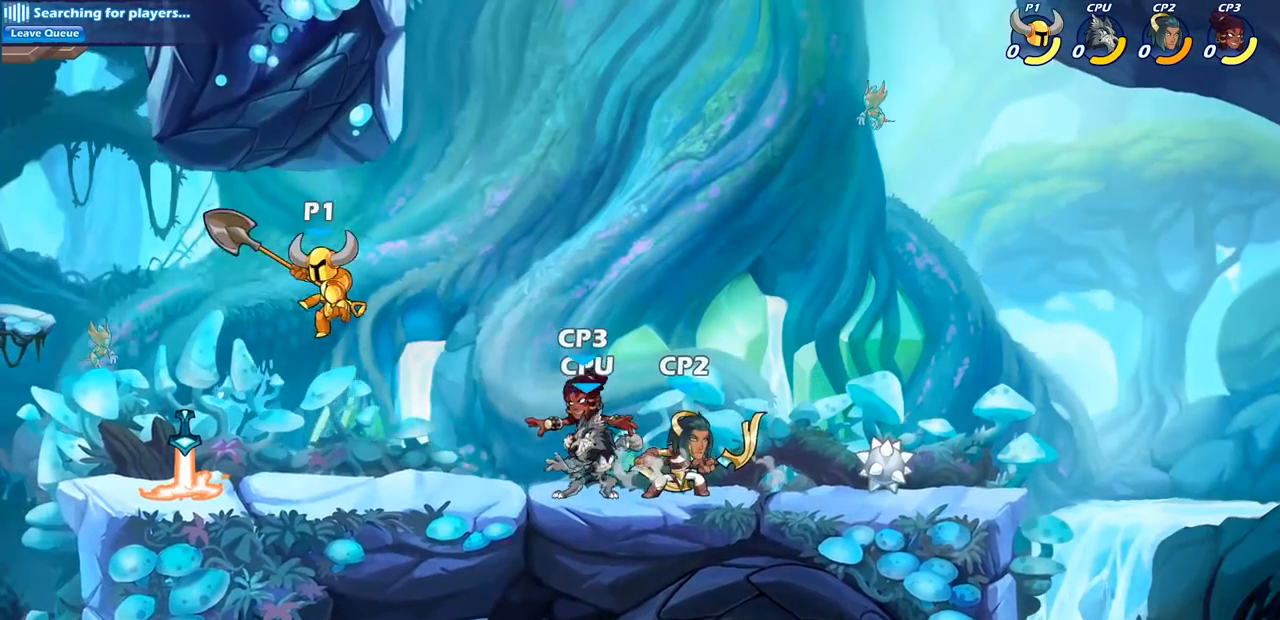
{"buttons": ["SQUARE"], "left_stick": "center", "right_stick": "center", "events": [[150, "SQUARE", "up"], [300, "left_stick", "center"], [483, "SQUARE", "down"]]}
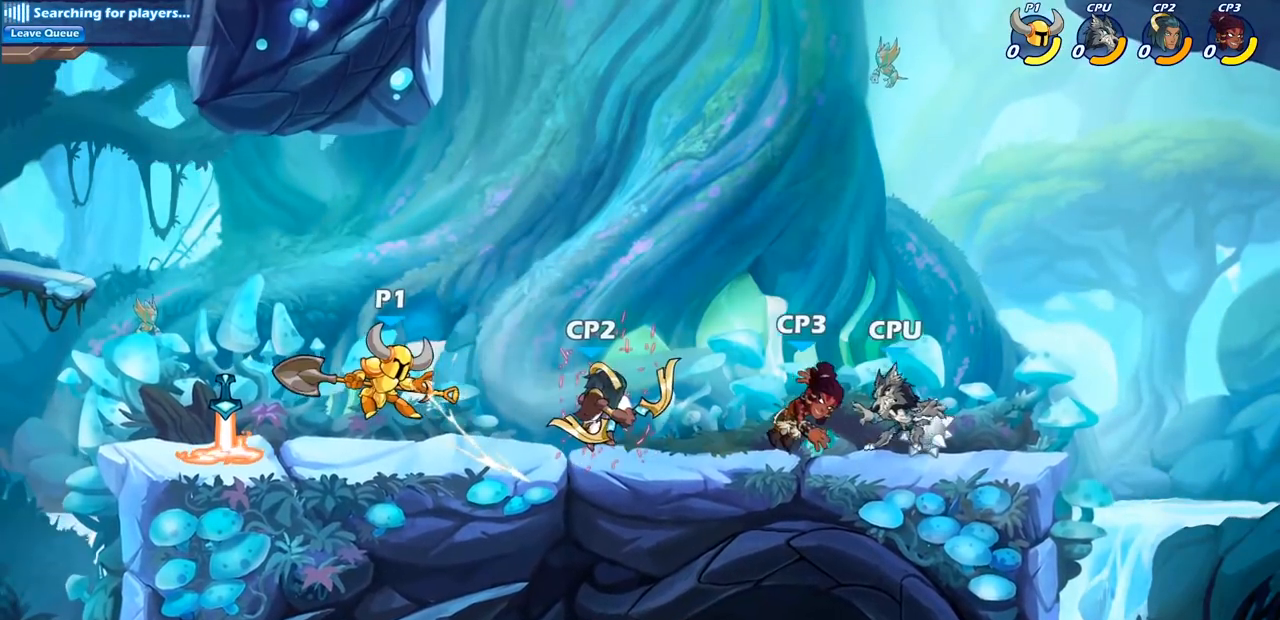
{"buttons": [], "left_stick": "center", "right_stick": "center", "events": [[117, "SQUARE", "up"], [267, "SQUARE", "down"], [300, "SQUARE", "up"]]}
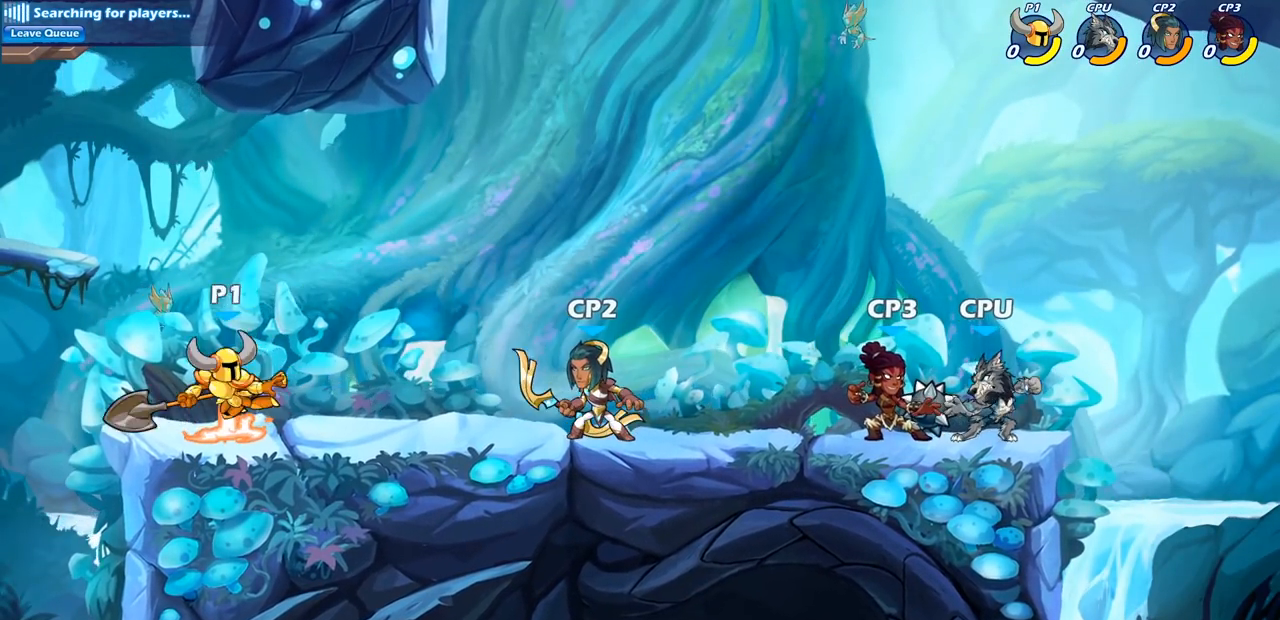
{"buttons": ["SQUARE", "R2"], "left_stick": "right", "right_stick": "center", "events": [[33, "R2", "down"], [150, "left_stick", "right"], [350, "SQUARE", "down"]]}
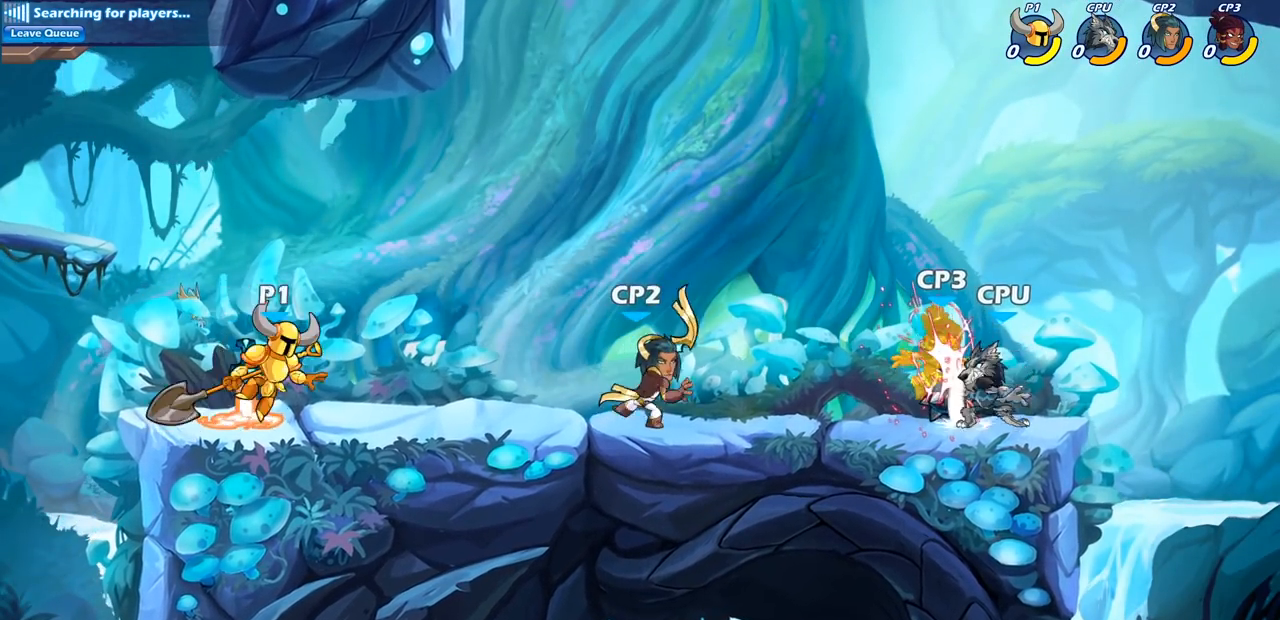
{"buttons": [], "left_stick": "center", "right_stick": "center", "events": [[117, "SQUARE", "up"], [233, "R2", "up"], [350, "left_stick", "center"]]}
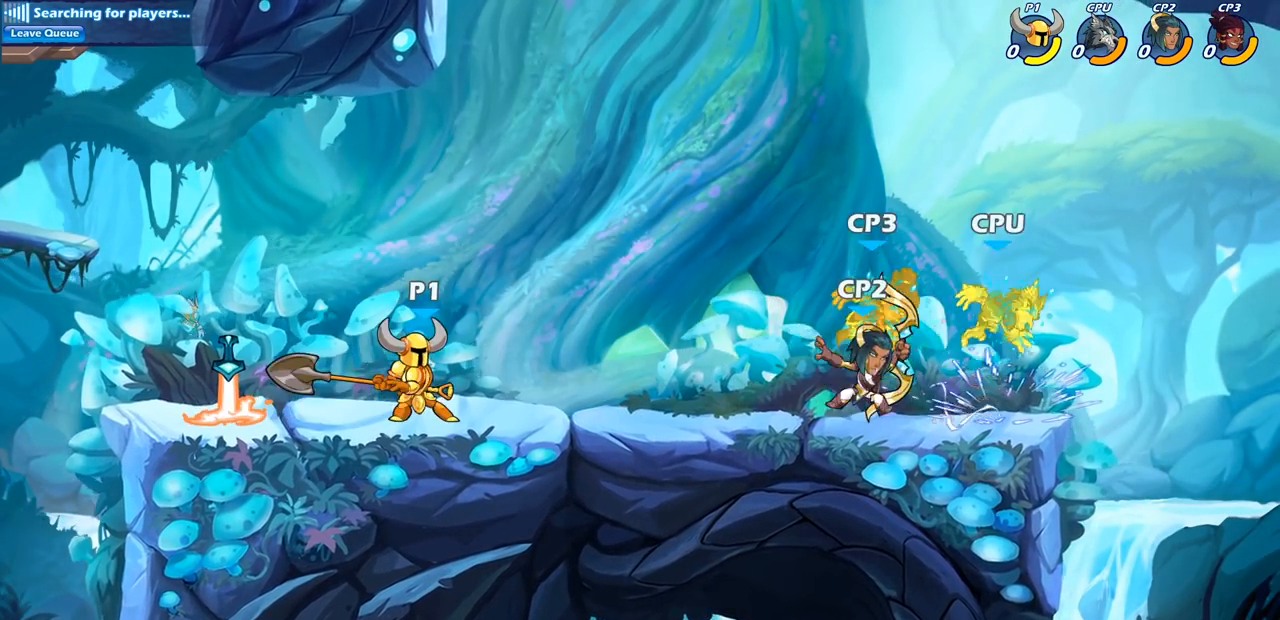
{"buttons": [], "left_stick": "right", "right_stick": "center", "events": [[117, "left_stick", "right"]]}
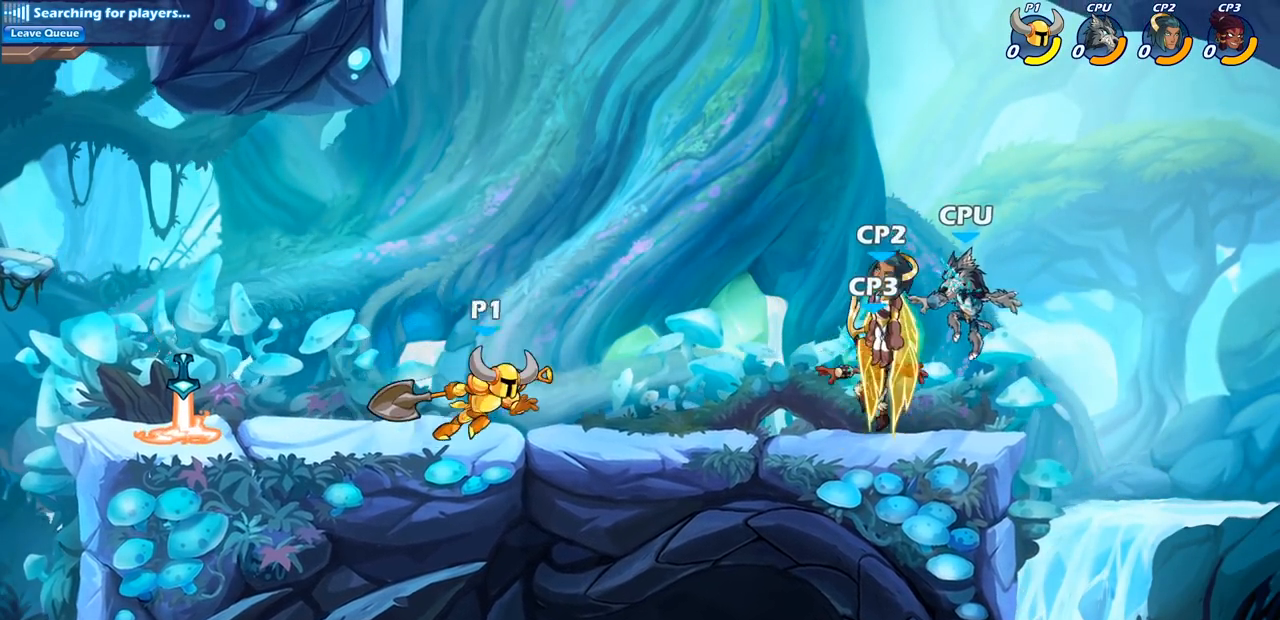
{"buttons": [], "left_stick": "up-right", "right_stick": "center", "events": [[200, "left_stick", "down"], [333, "left_stick", "left"], [500, "left_stick", "up-right"]]}
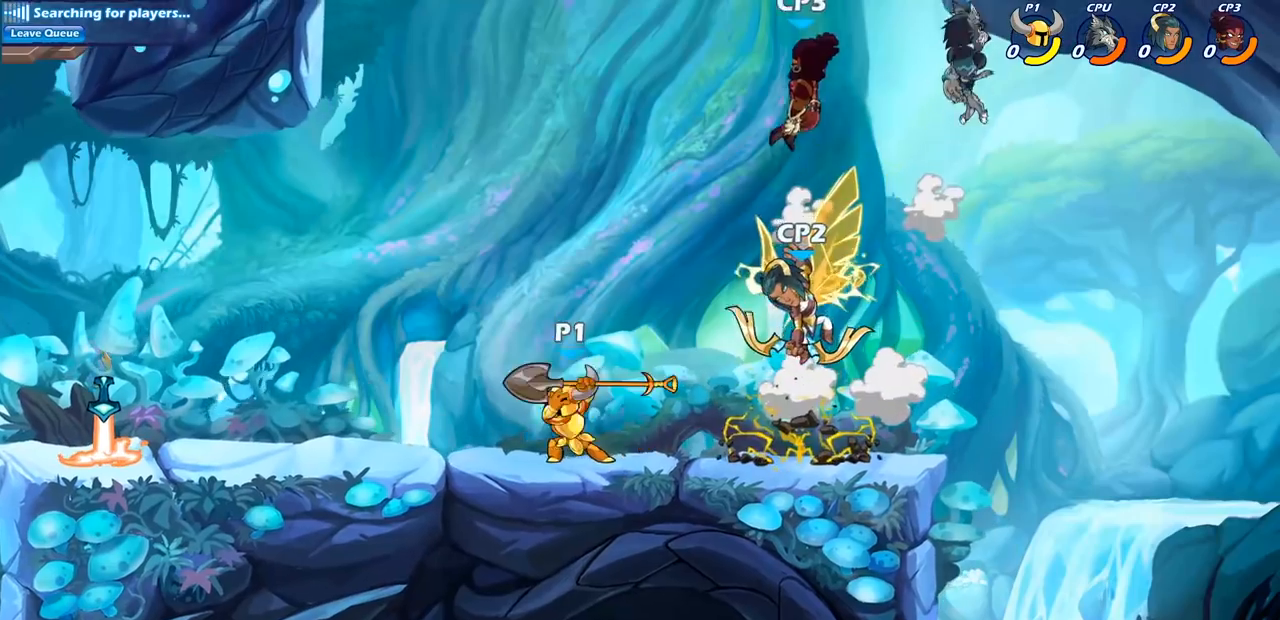
{"buttons": [], "left_stick": "center", "right_stick": "center", "events": [[33, "left_stick", "right"], [200, "SQUARE", "down"], [300, "SQUARE", "up"], [300, "left_stick", "center"]]}
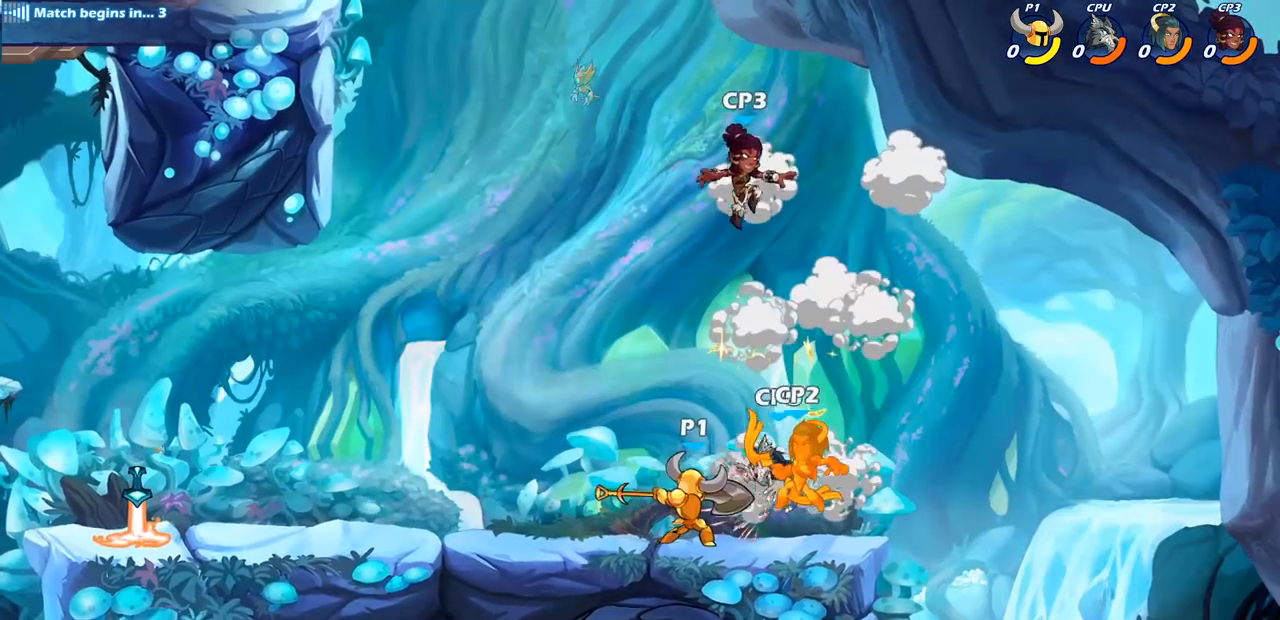
{"buttons": ["SQUARE"], "left_stick": "down", "right_stick": "center", "events": [[350, "left_stick", "down"], [417, "SQUARE", "down"]]}
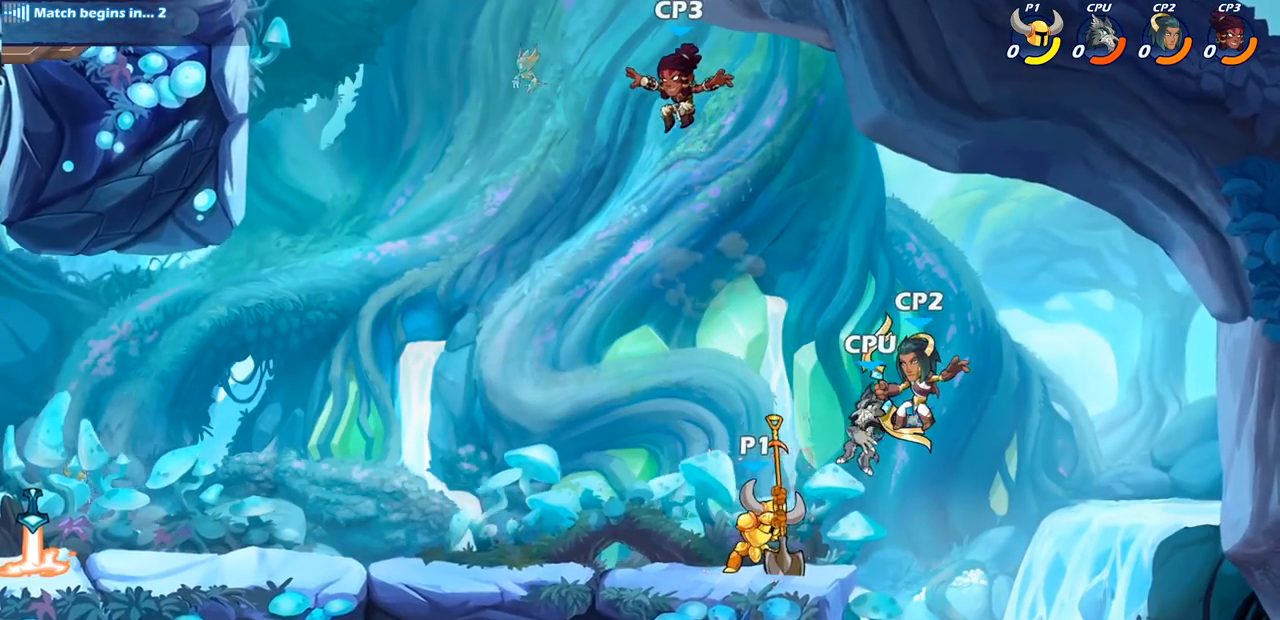
{"buttons": [], "left_stick": "center", "right_stick": "center", "events": [[33, "SQUARE", "up"], [83, "left_stick", "center"]]}
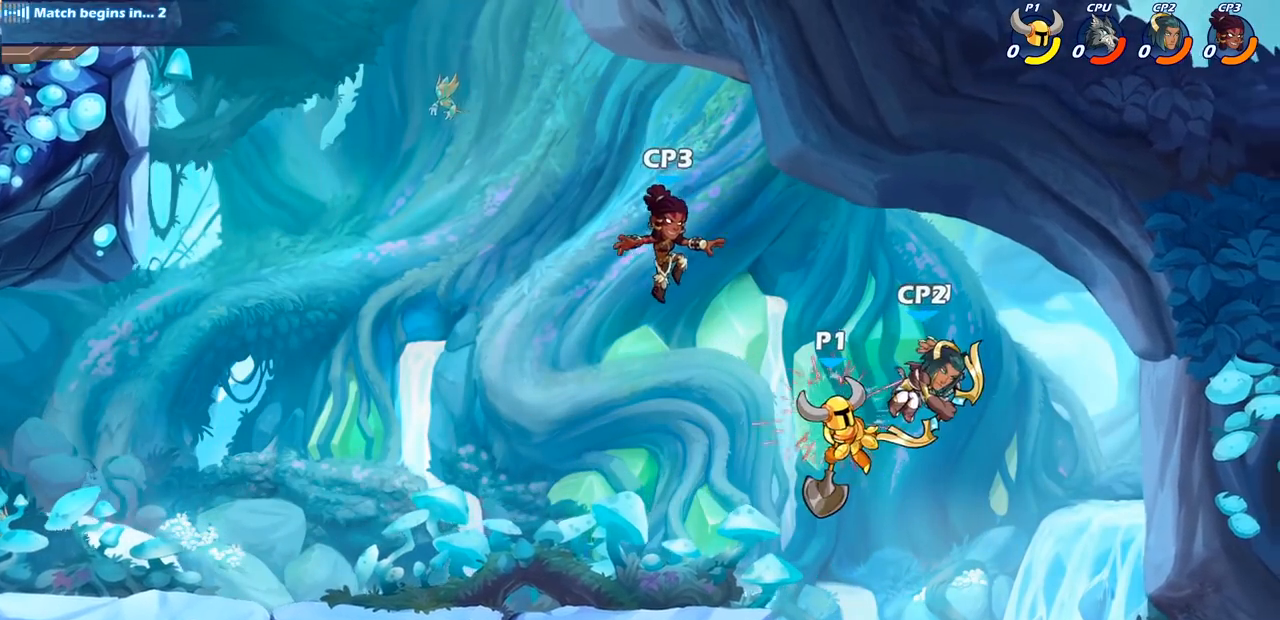
{"buttons": [], "left_stick": "center", "right_stick": "center", "events": [[200, "R2", "down"], [233, "left_stick", "down"], [283, "SQUARE", "down"], [367, "R2", "up"], [467, "SQUARE", "up"], [467, "left_stick", "center"]]}
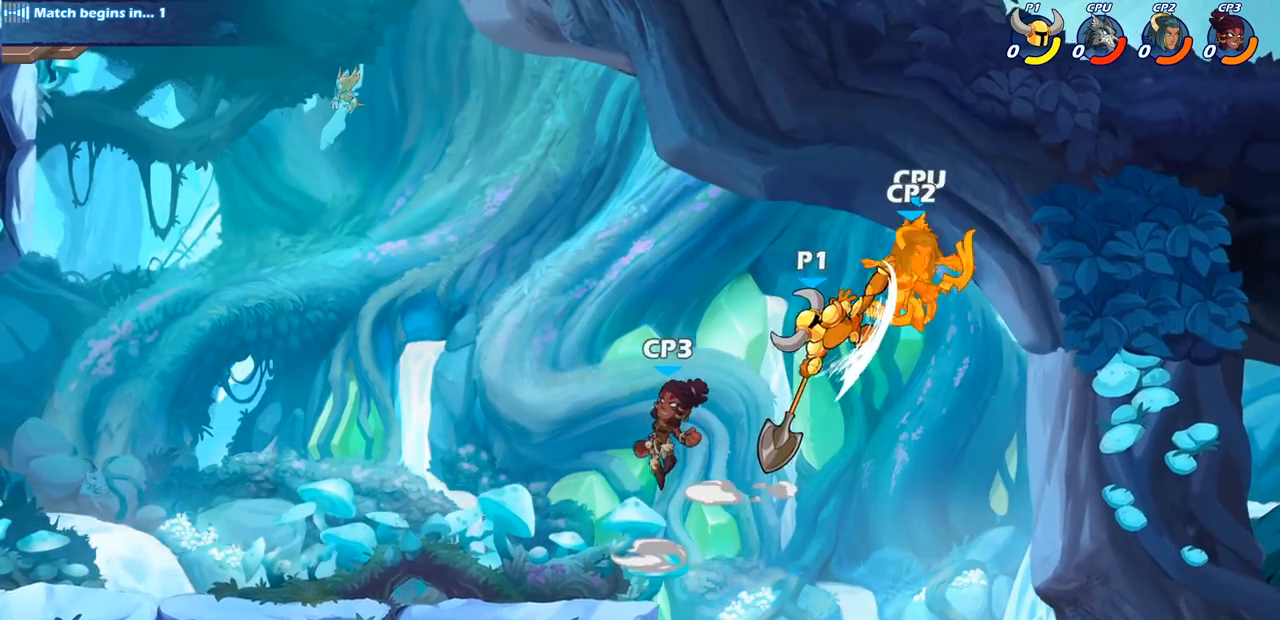
{"buttons": [], "left_stick": "center", "right_stick": "center", "events": []}
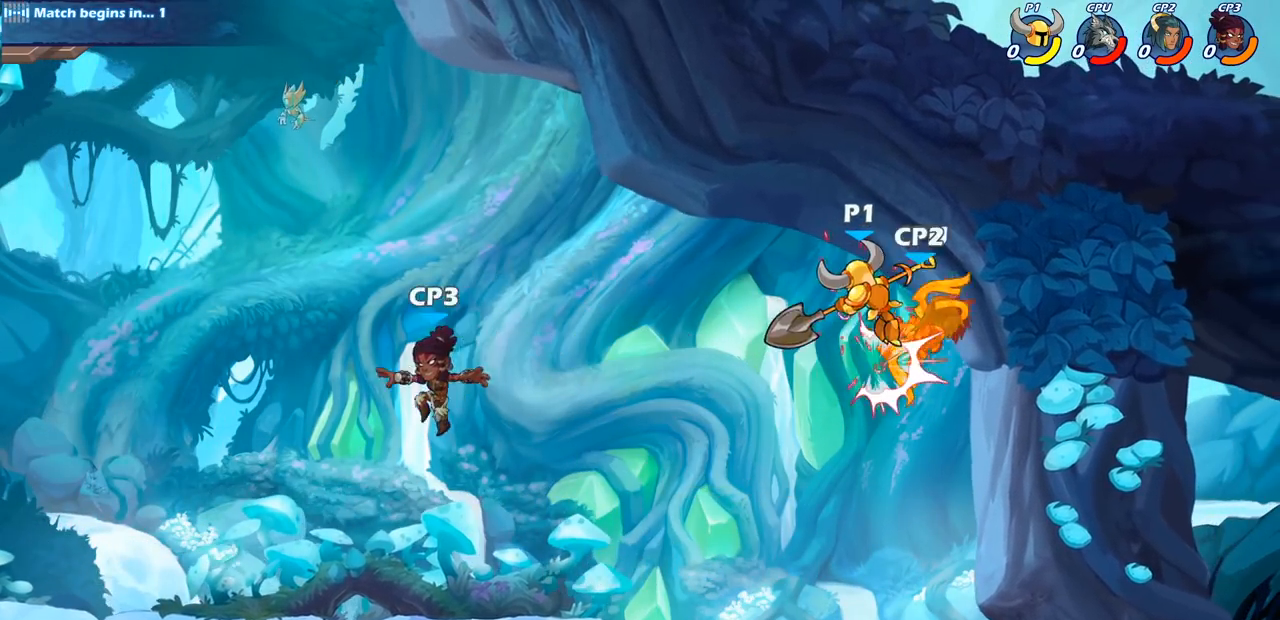
{"buttons": [], "left_stick": "center", "right_stick": "center", "events": [[67, "left_stick", "left"], [233, "left_stick", "center"], [283, "SQUARE", "down"], [383, "SQUARE", "up"]]}
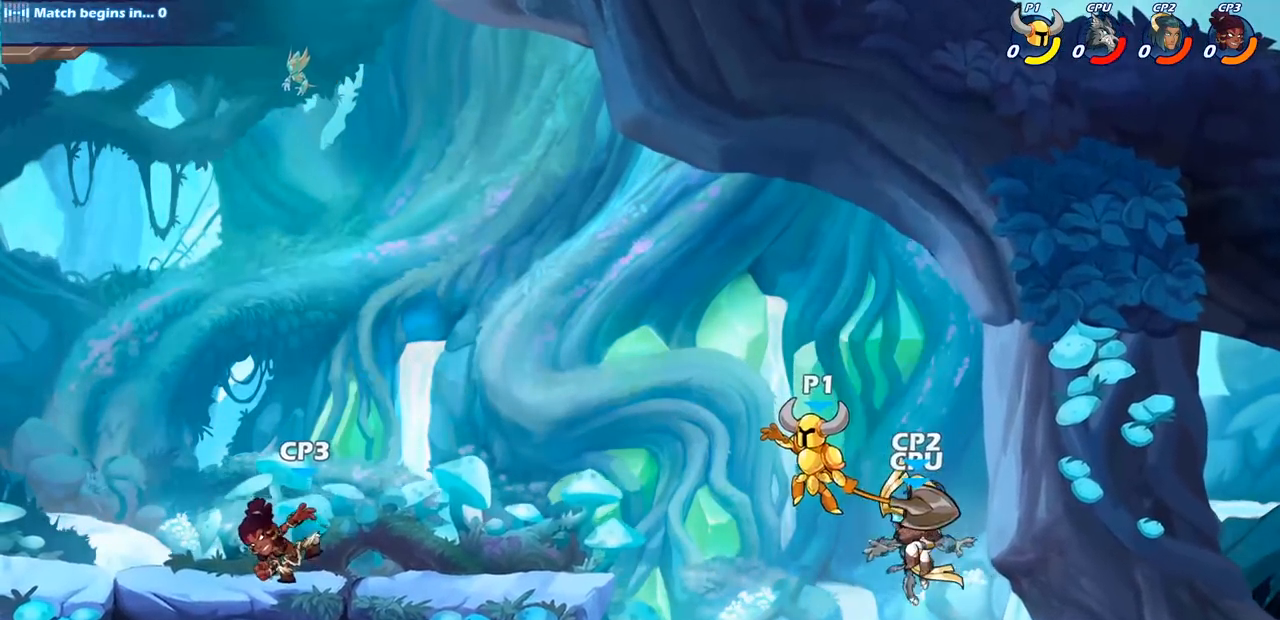
{"buttons": ["CROSS"], "left_stick": "center", "right_stick": "center", "events": [[400, "CROSS", "down"]]}
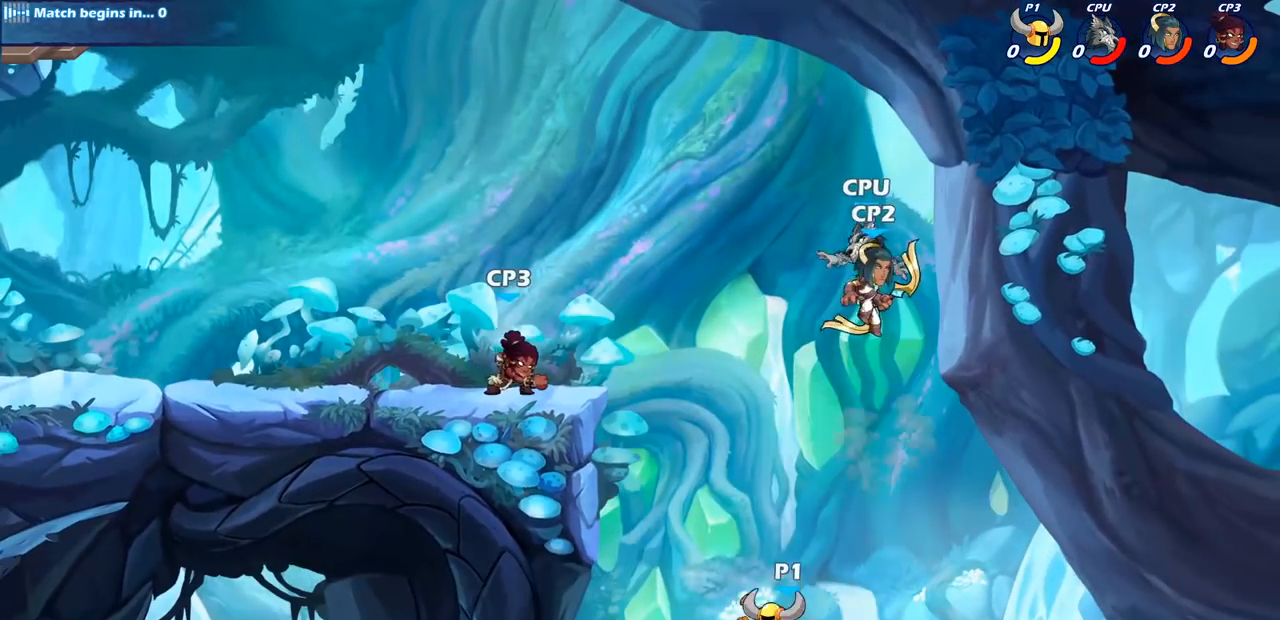
{"buttons": ["CIRCLE"], "left_stick": "center", "right_stick": "center", "events": [[67, "CIRCLE", "down"], [133, "CROSS", "up"]]}
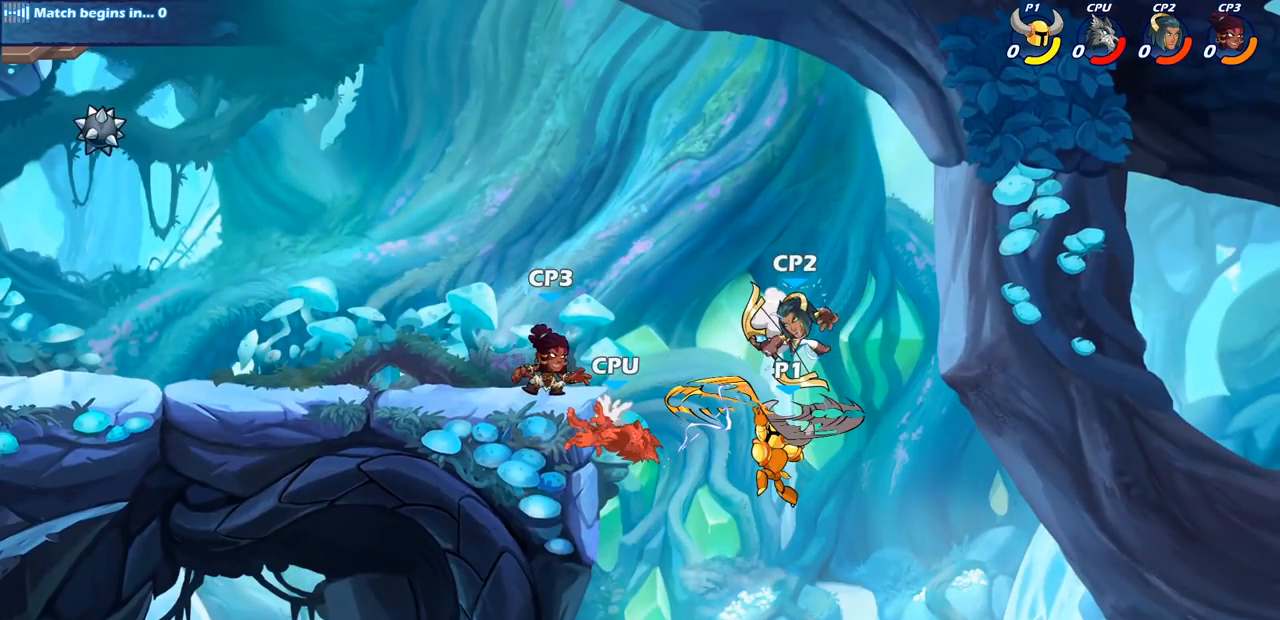
{"buttons": [], "left_stick": "center", "right_stick": "center", "events": [[267, "CIRCLE", "up"]]}